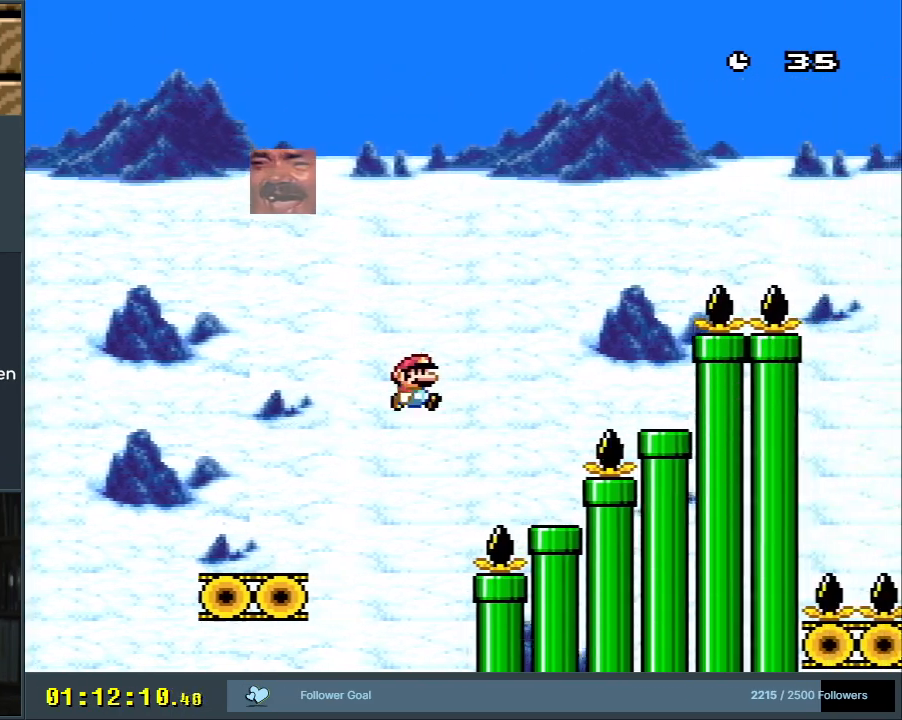
Gameplay with a controller (Nintendo layout); each line is a JSON object with the inputs held at the frame after it. "events" lists button and stick changes between this image and that frame as [ms after this image, input, new state], when the widget could be followed in between. Not read: L3 R3.
{"buttons": ["B", "Y", "DPAD_RIGHT"], "events": [[133, "DPAD_RIGHT", "up"], [183, "DPAD_UP", "down"], [200, "DPAD_UP", "up"], [217, "DPAD_LEFT", "down"], [350, "B", "down"], [350, "DPAD_LEFT", "up"], [367, "DPAD_RIGHT", "down"]]}
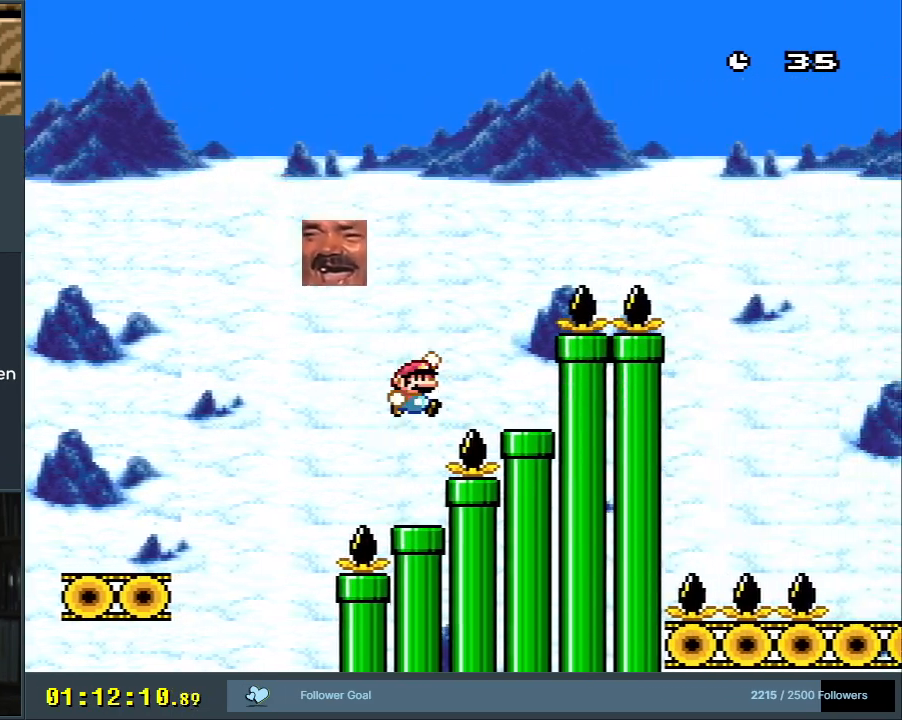
{"buttons": ["Y", "DPAD_LEFT"], "events": [[50, "B", "up"], [250, "DPAD_RIGHT", "up"], [300, "DPAD_LEFT", "down"]]}
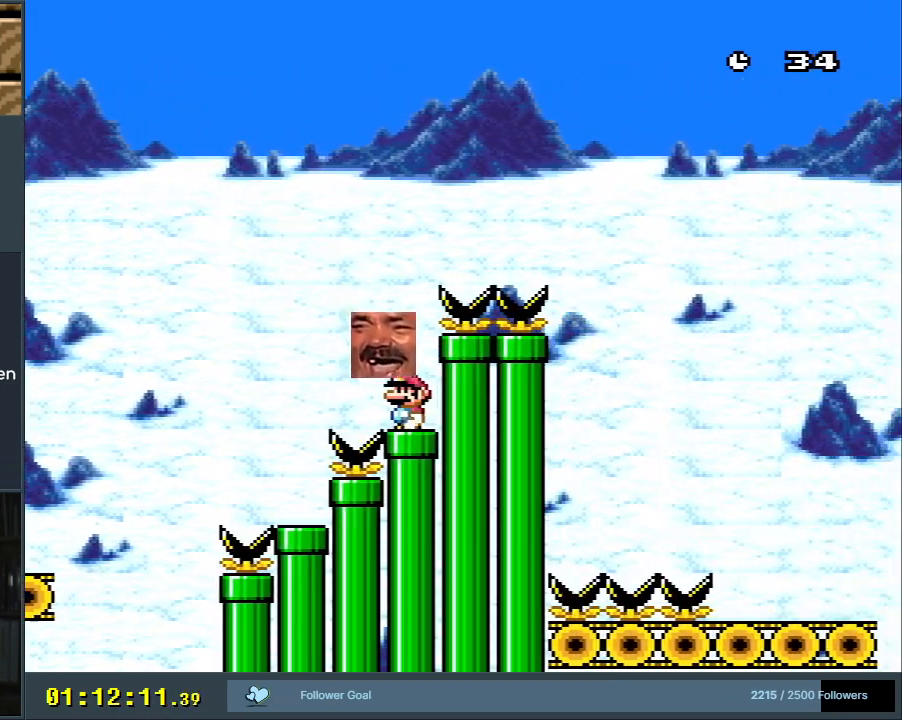
{"buttons": ["B", "Y", "DPAD_RIGHT"], "events": [[17, "B", "down"], [50, "DPAD_LEFT", "up"], [50, "DPAD_RIGHT", "down"]]}
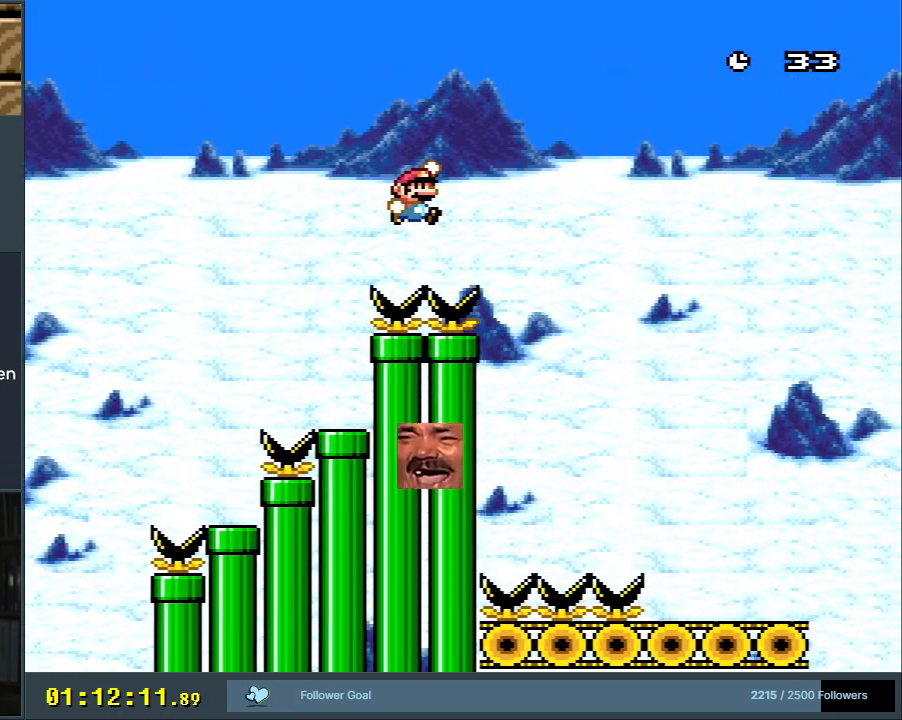
{"buttons": ["Y", "DPAD_RIGHT"], "events": [[33, "B", "up"]]}
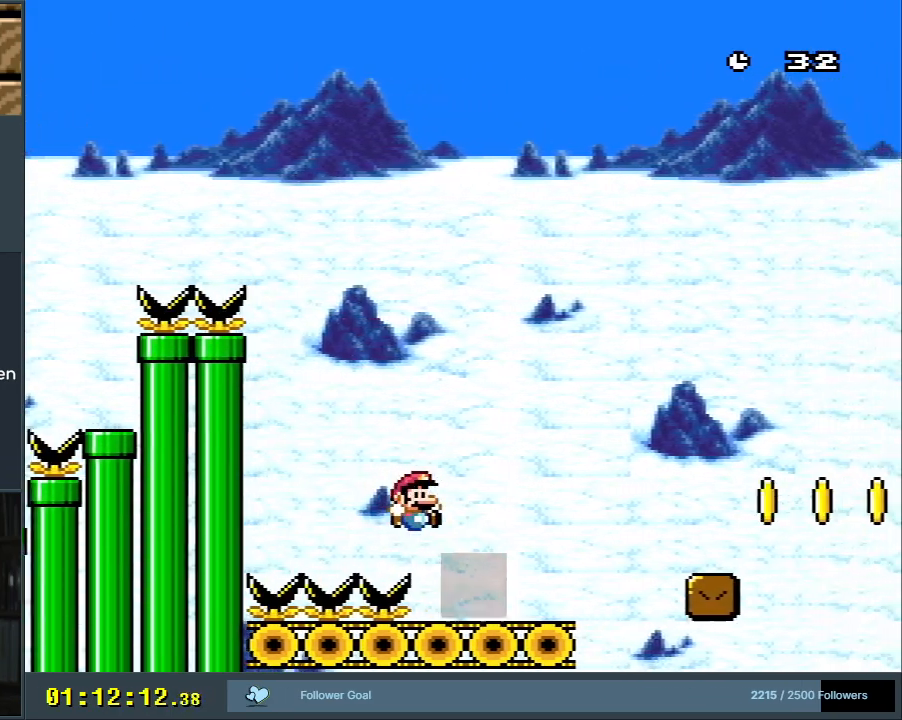
{"buttons": ["Y"], "events": [[167, "B", "down"], [233, "B", "up"], [450, "DPAD_RIGHT", "up"], [483, "DPAD_UP", "down"], [500, "DPAD_UP", "up"]]}
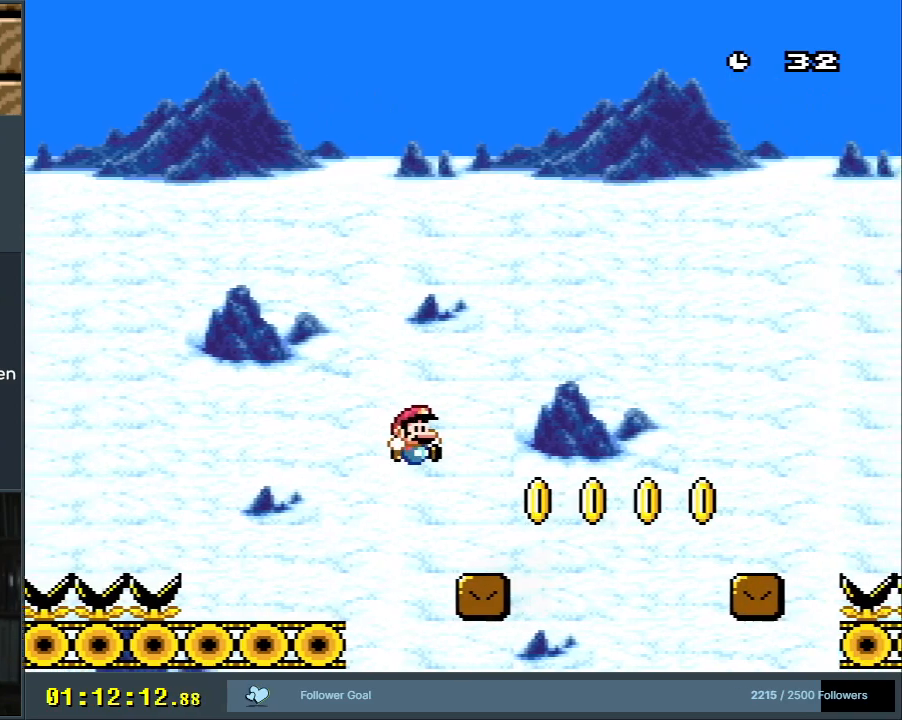
{"buttons": ["B", "Y", "DPAD_RIGHT"], "events": [[17, "DPAD_LEFT", "down"], [133, "DPAD_LEFT", "up"], [133, "DPAD_RIGHT", "down"], [217, "B", "down"]]}
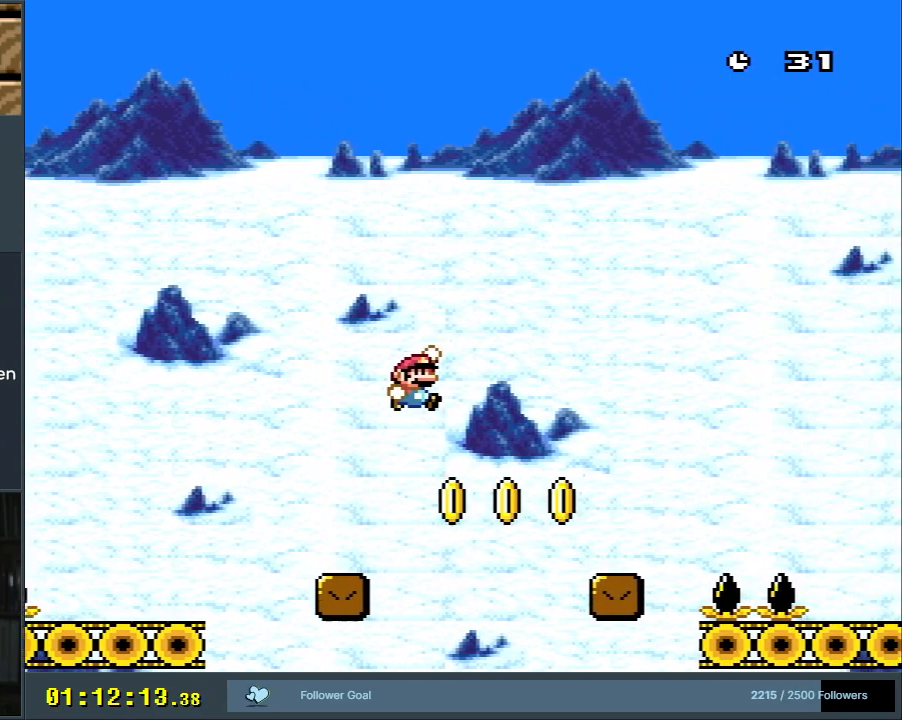
{"buttons": ["Y"], "events": [[183, "B", "up"], [283, "DPAD_RIGHT", "up"], [400, "DPAD_LEFT", "down"], [500, "DPAD_LEFT", "up"]]}
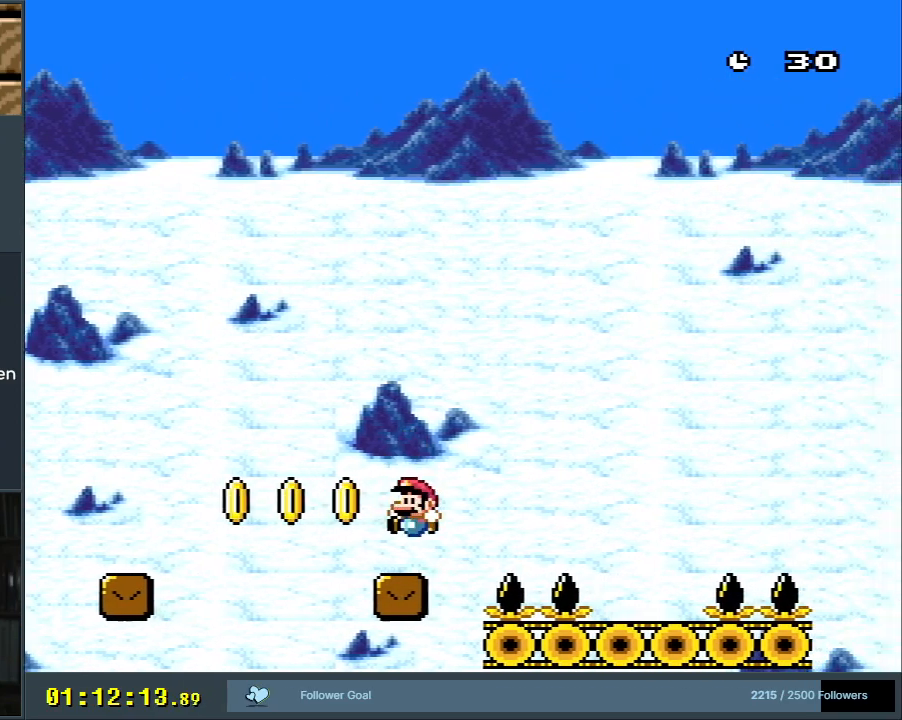
{"buttons": ["Y", "DPAD_RIGHT"], "events": [[17, "DPAD_RIGHT", "down"], [100, "B", "down"], [200, "B", "up"]]}
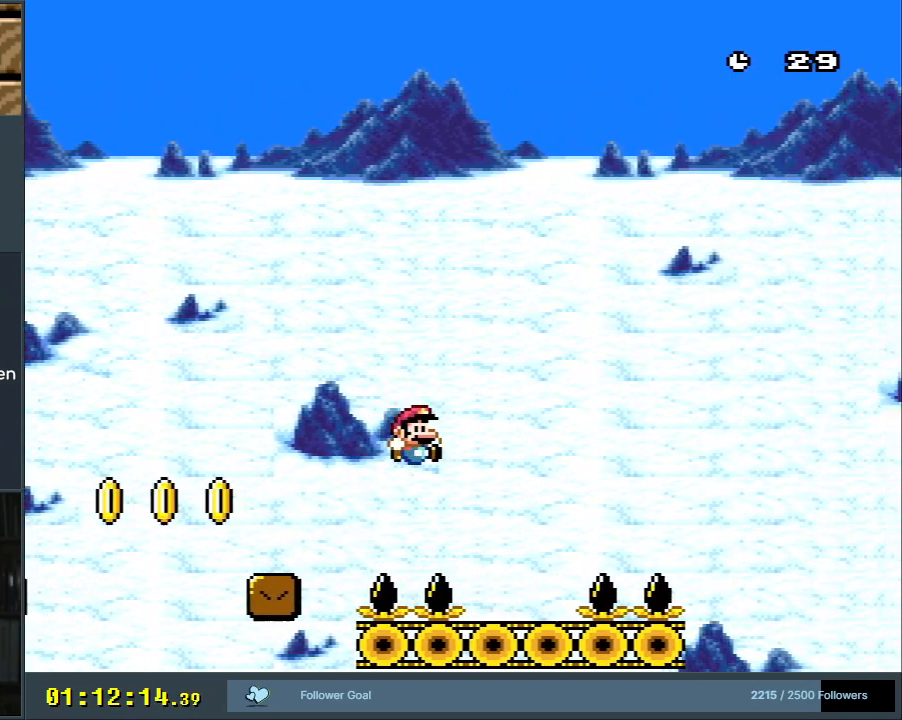
{"buttons": ["B", "Y", "DPAD_RIGHT"], "events": [[117, "DPAD_RIGHT", "up"], [200, "DPAD_RIGHT", "down"], [217, "B", "down"]]}
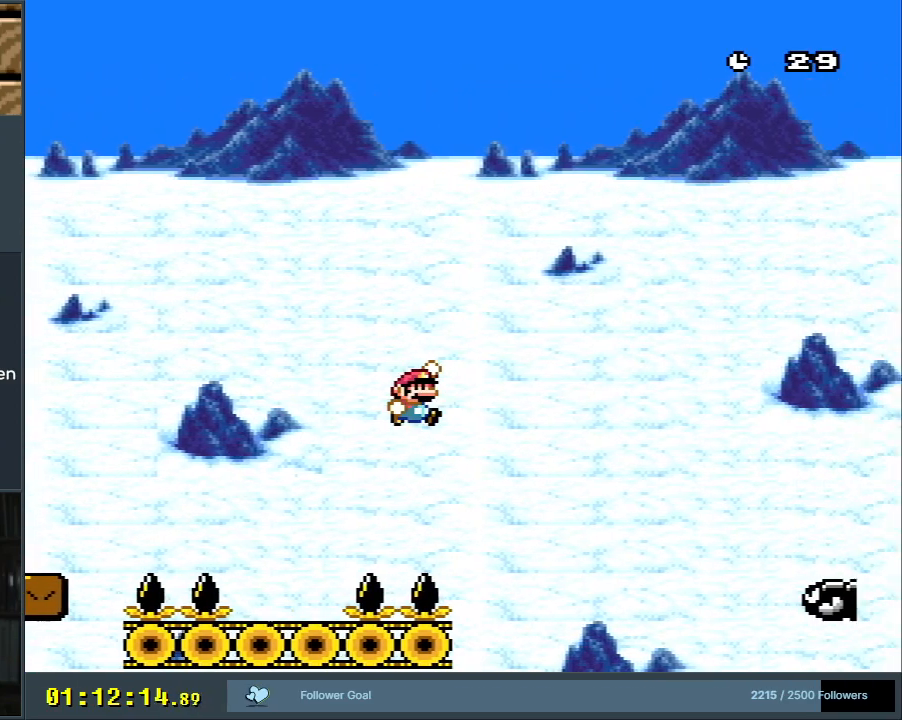
{"buttons": ["B", "Y", "DPAD_RIGHT"], "events": [[100, "B", "up"], [467, "B", "down"]]}
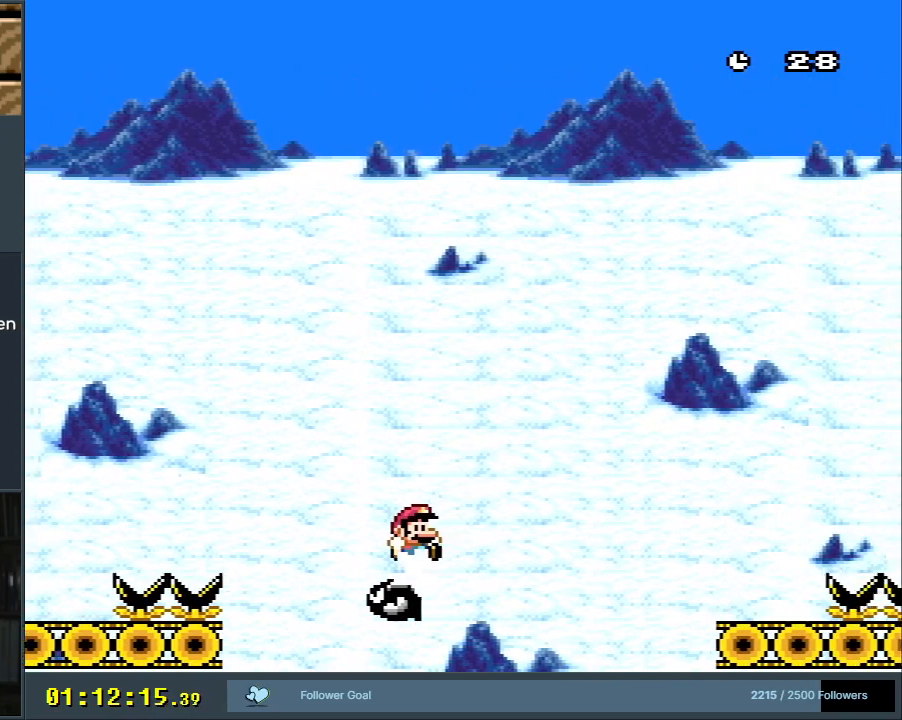
{"buttons": ["Y", "DPAD_RIGHT"], "events": [[117, "B", "up"]]}
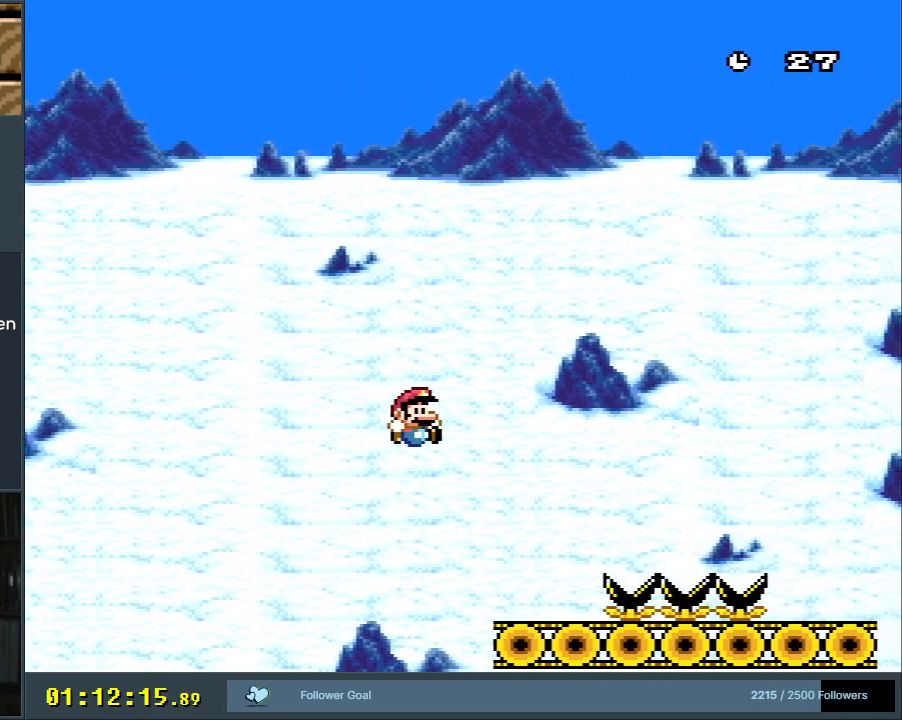
{"buttons": ["B", "Y", "DPAD_RIGHT"], "events": [[67, "DPAD_RIGHT", "up"], [117, "DPAD_LEFT", "down"], [217, "B", "down"], [233, "DPAD_LEFT", "up"], [233, "DPAD_UP", "down"], [250, "DPAD_RIGHT", "down"], [250, "DPAD_UP", "up"]]}
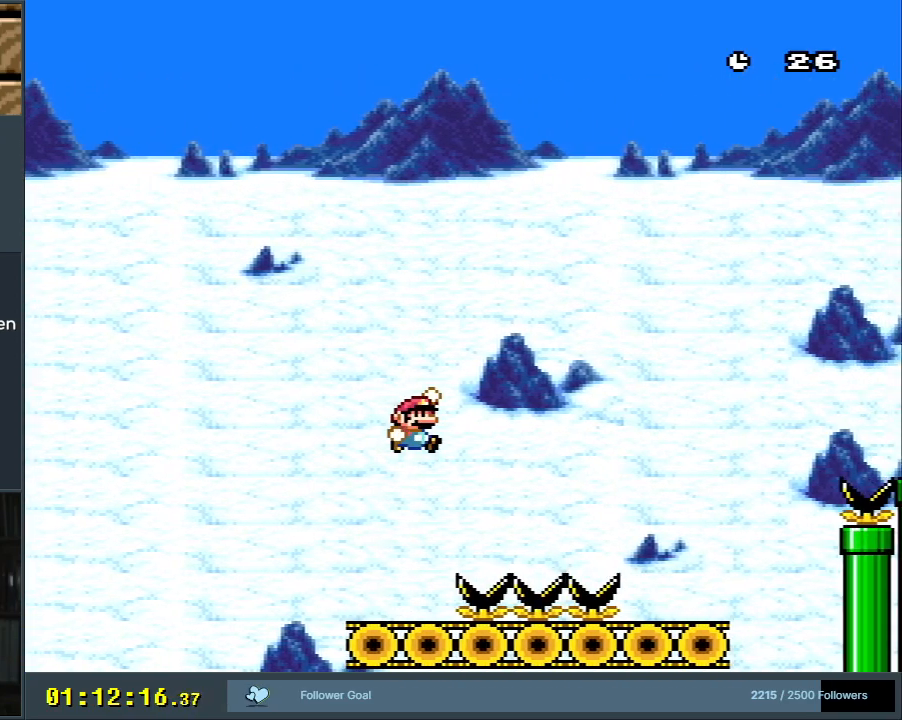
{"buttons": ["Y", "DPAD_RIGHT"], "events": [[350, "B", "up"]]}
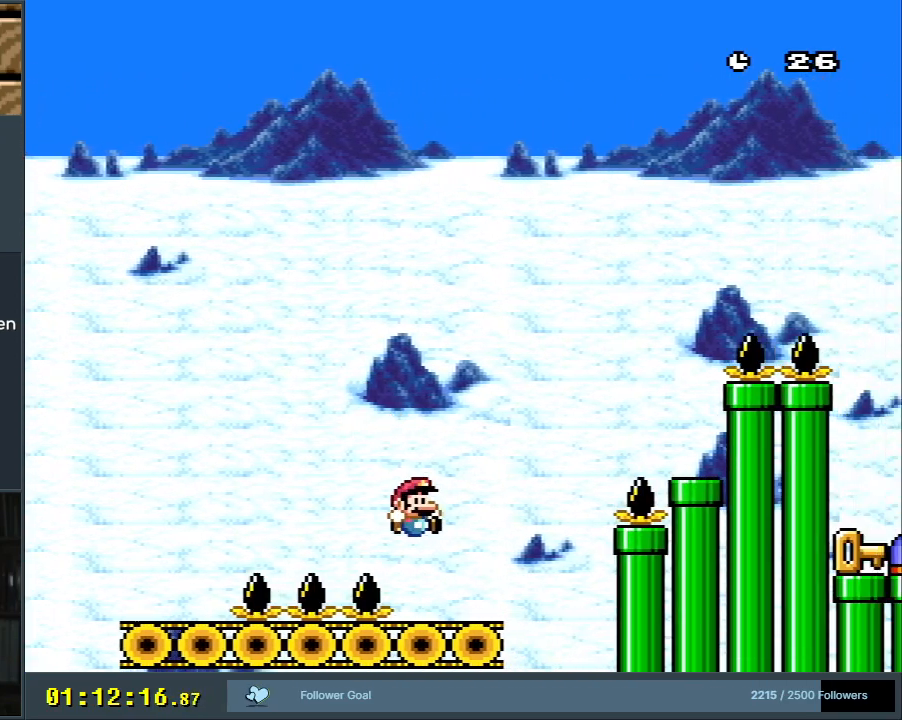
{"buttons": ["Y"], "events": [[167, "B", "down"], [283, "B", "up"], [433, "DPAD_RIGHT", "up"]]}
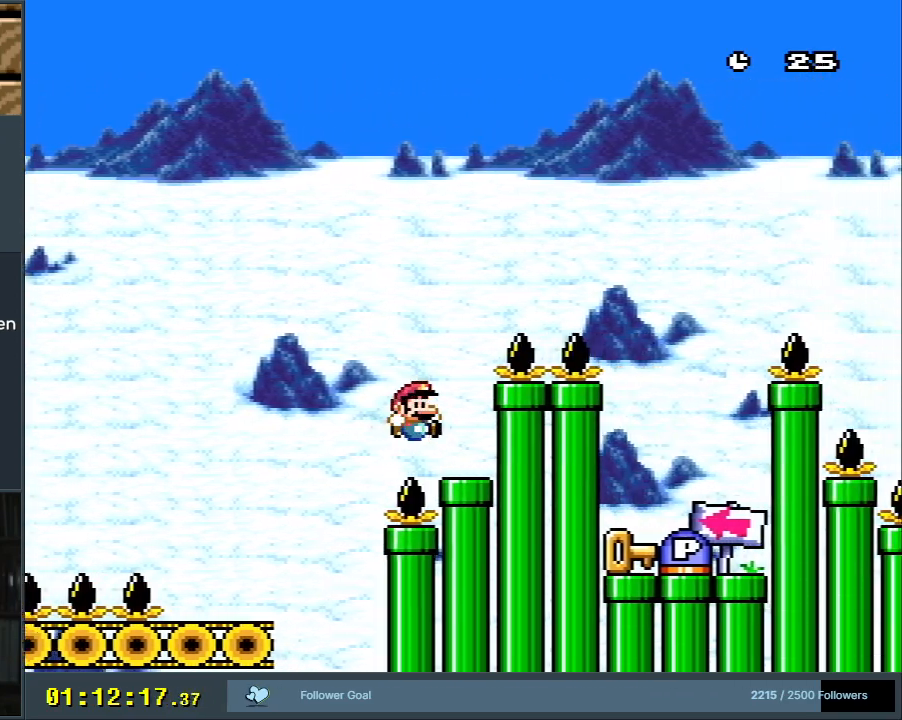
{"buttons": ["B", "Y", "DPAD_RIGHT"], "events": [[50, "DPAD_LEFT", "down"], [233, "B", "down"], [283, "DPAD_LEFT", "up"], [283, "DPAD_RIGHT", "down"]]}
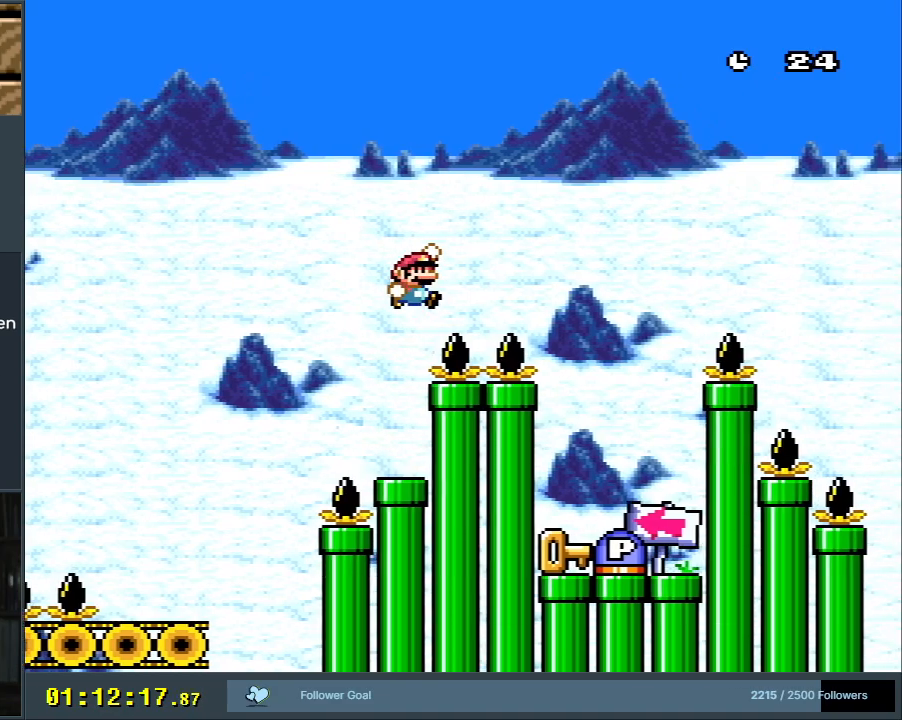
{"buttons": ["Y", "DPAD_LEFT"], "events": [[267, "DPAD_RIGHT", "up"], [367, "B", "up"], [383, "DPAD_LEFT", "down"]]}
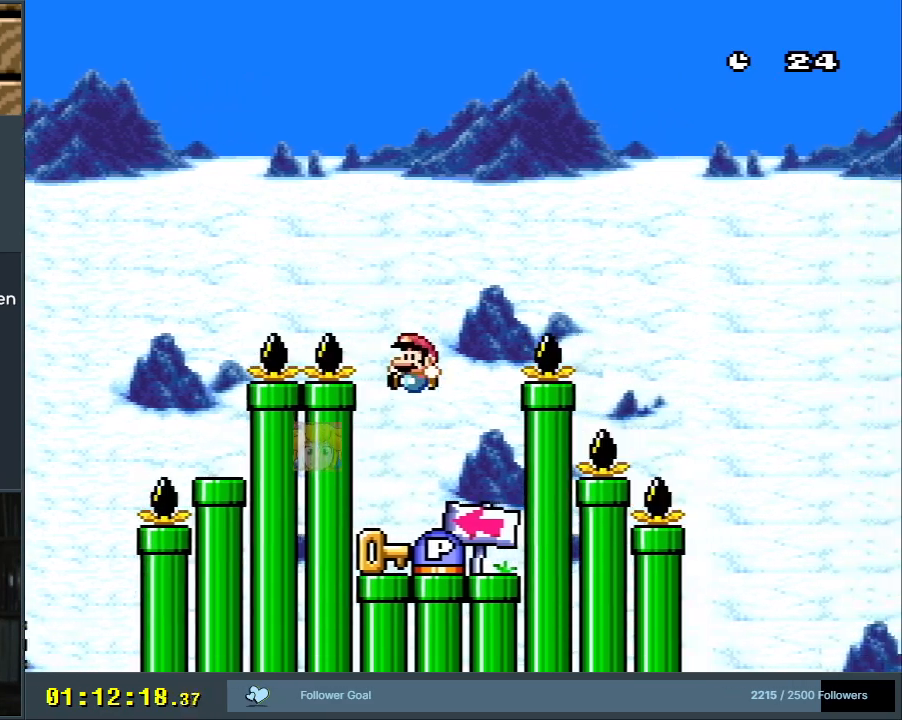
{"buttons": ["Y", "DPAD_RIGHT"], "events": [[233, "DPAD_LEFT", "up"], [333, "B", "down"], [367, "DPAD_RIGHT", "down"], [383, "B", "up"]]}
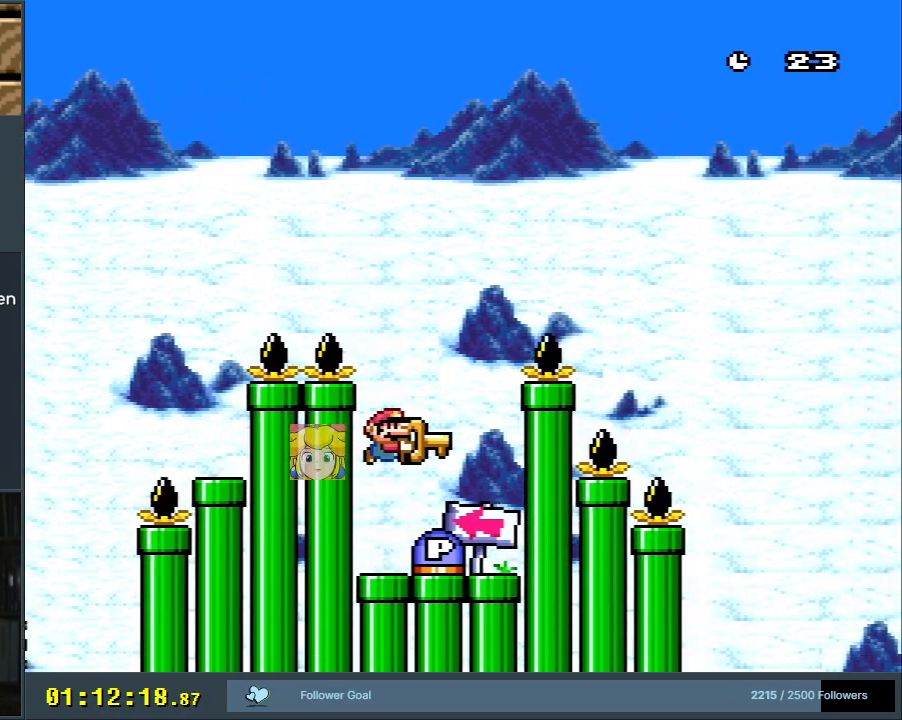
{"buttons": ["Y", "DPAD_LEFT"], "events": [[17, "DPAD_RIGHT", "up"], [483, "DPAD_LEFT", "down"]]}
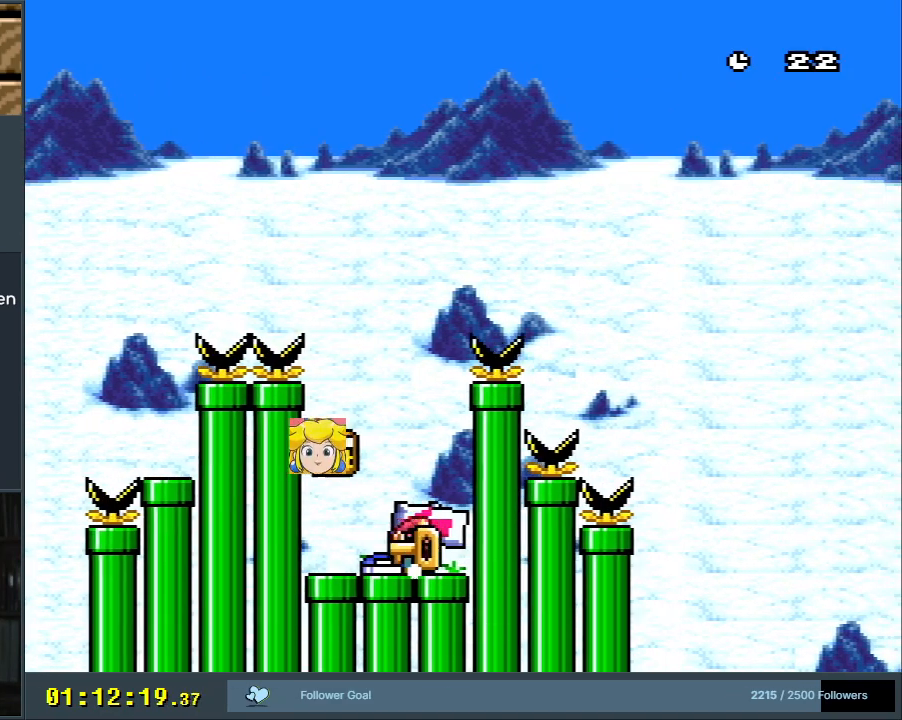
{"buttons": ["Y", "DPAD_RIGHT"], "events": [[50, "B", "down"], [267, "B", "up"], [300, "DPAD_LEFT", "up"], [383, "DPAD_RIGHT", "down"]]}
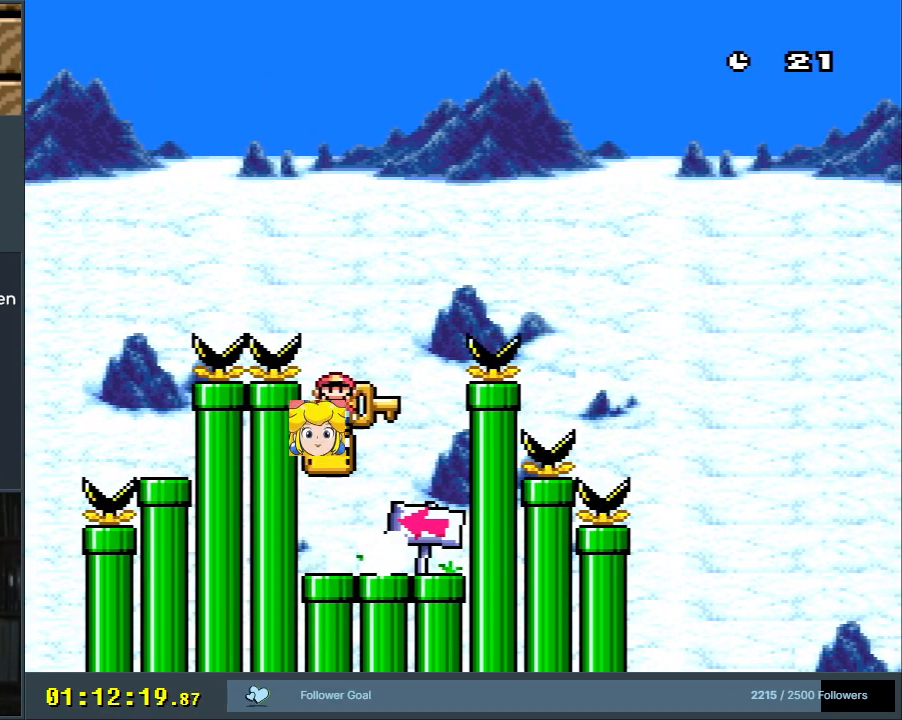
{"buttons": ["Y"], "events": [[33, "DPAD_RIGHT", "up"], [67, "B", "down"], [67, "DPAD_LEFT", "down"], [483, "B", "up"], [500, "DPAD_LEFT", "up"]]}
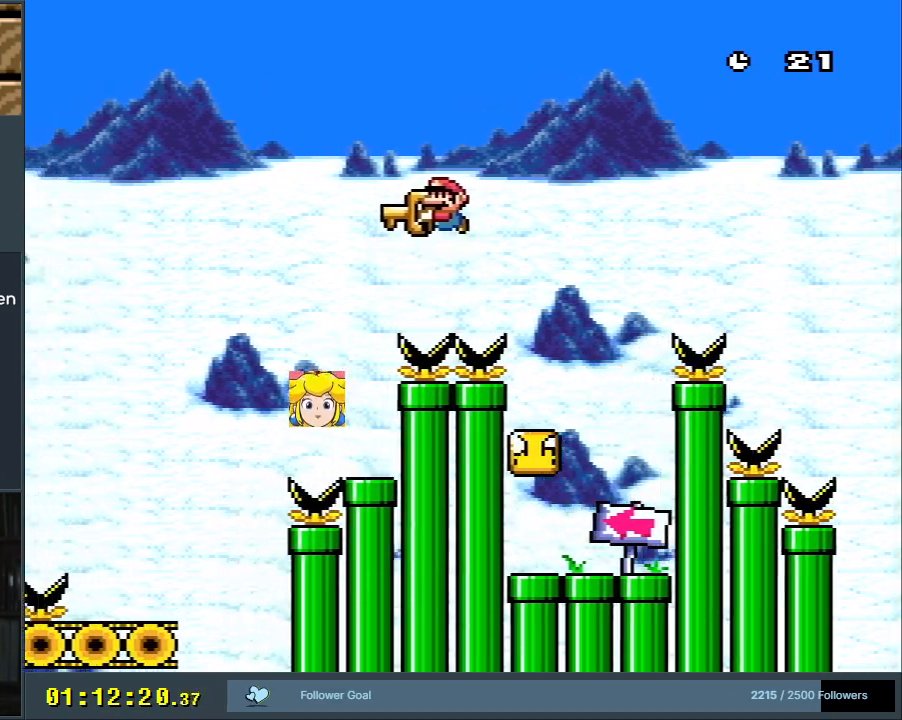
{"buttons": ["B", "Y", "DPAD_LEFT"], "events": [[133, "DPAD_RIGHT", "down"], [400, "DPAD_RIGHT", "up"], [450, "B", "down"], [450, "DPAD_LEFT", "down"]]}
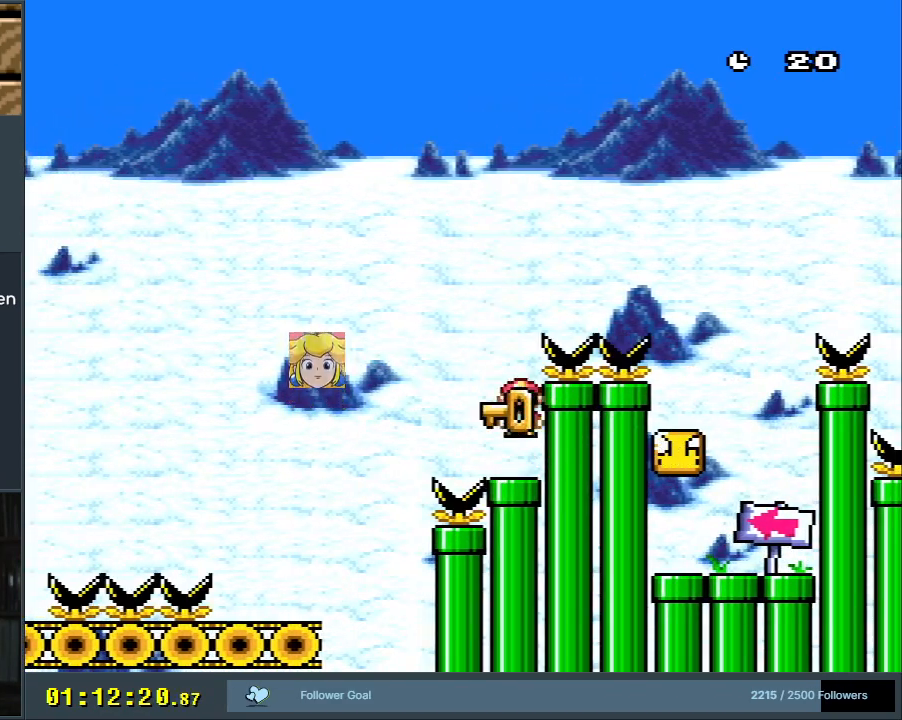
{"buttons": ["Y"], "events": [[50, "B", "up"], [167, "B", "down"], [300, "B", "up"], [483, "DPAD_LEFT", "up"]]}
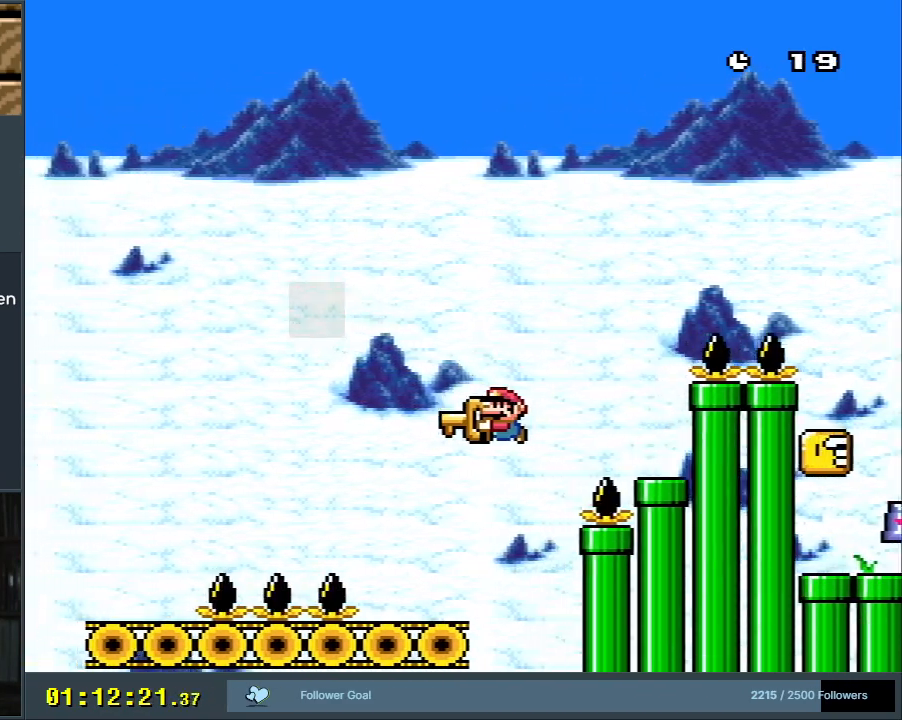
{"buttons": ["B", "Y", "DPAD_LEFT"], "events": [[83, "DPAD_RIGHT", "down"], [267, "B", "down"], [267, "DPAD_LEFT", "down"], [267, "DPAD_RIGHT", "up"]]}
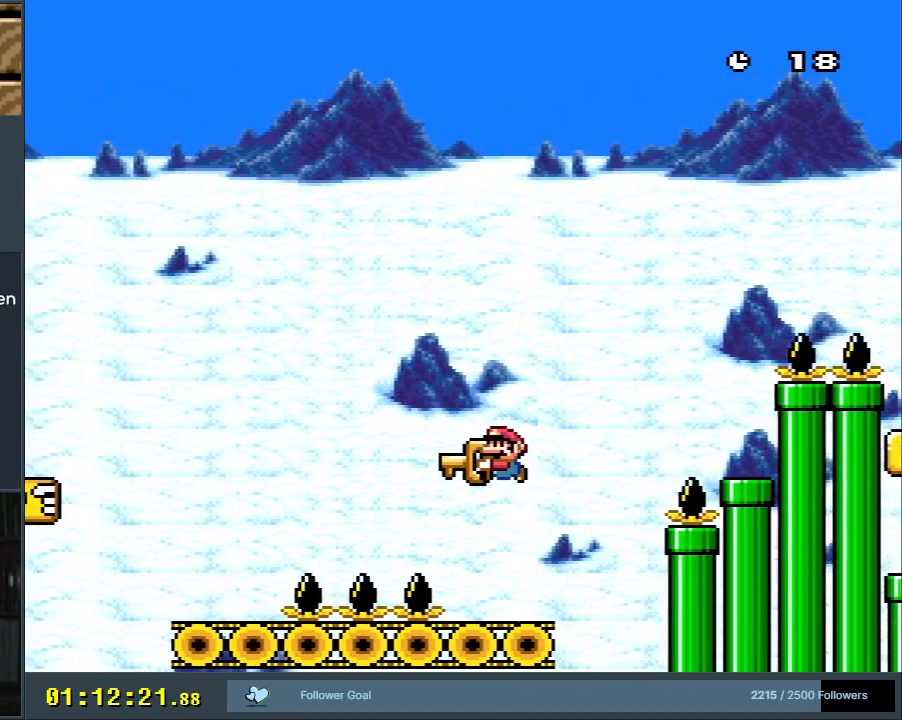
{"buttons": ["B", "Y", "DPAD_LEFT"], "events": []}
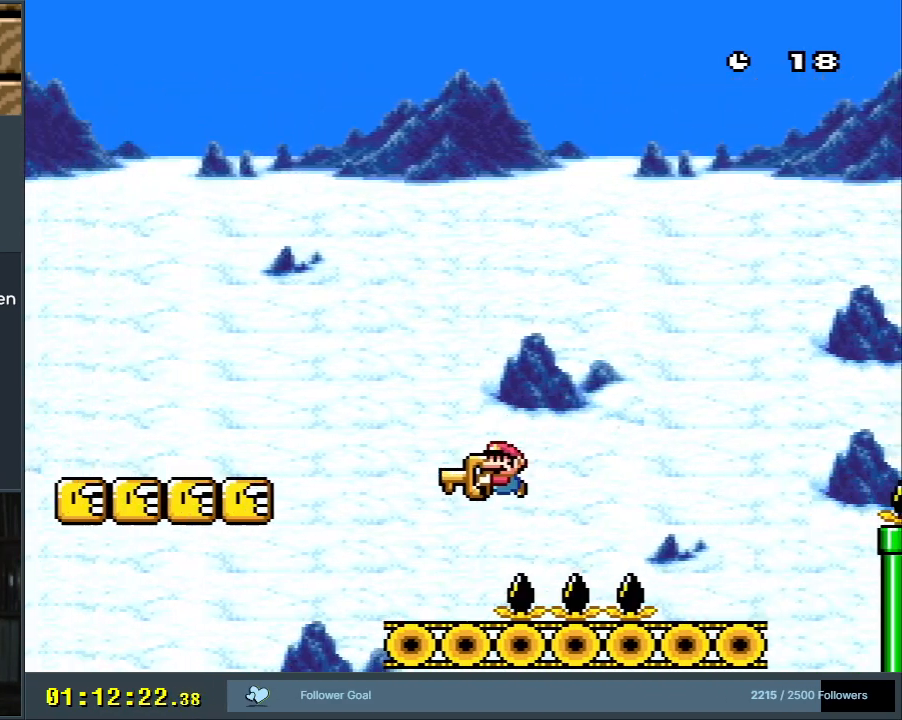
{"buttons": ["Y", "DPAD_LEFT"], "events": [[17, "B", "up"], [183, "B", "down"], [350, "B", "up"]]}
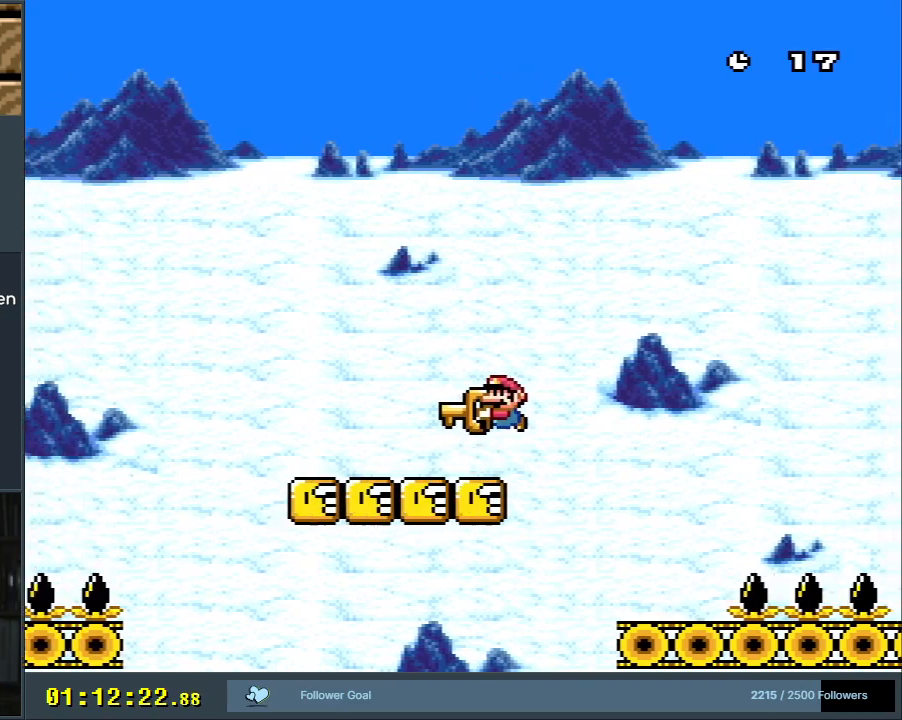
{"buttons": ["Y", "DPAD_LEFT"], "events": [[300, "B", "down"], [450, "B", "up"]]}
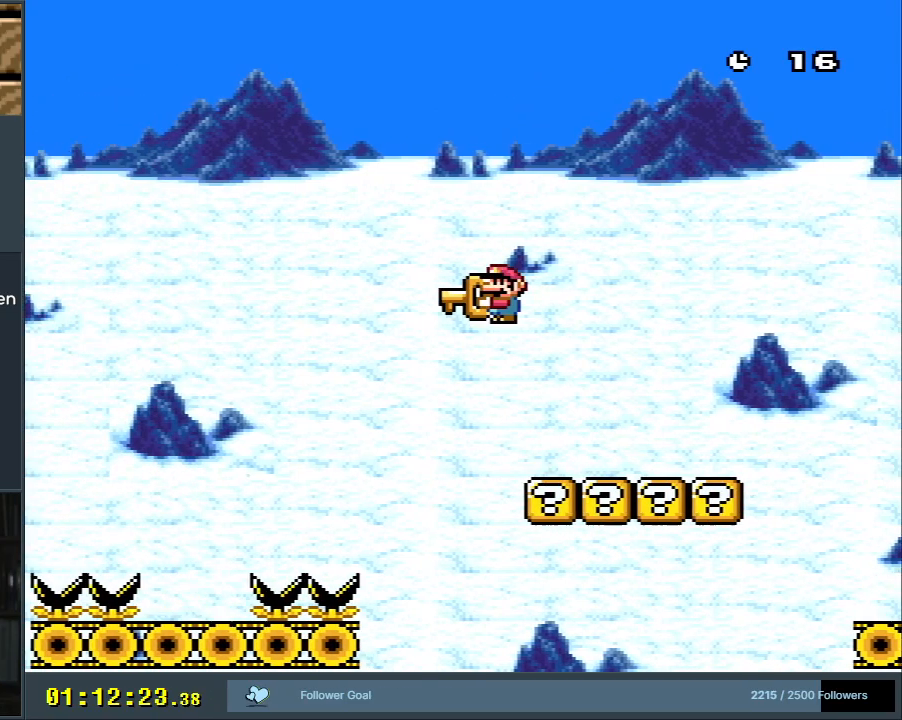
{"buttons": ["Y", "DPAD_LEFT"], "events": [[183, "B", "down"], [433, "B", "up"]]}
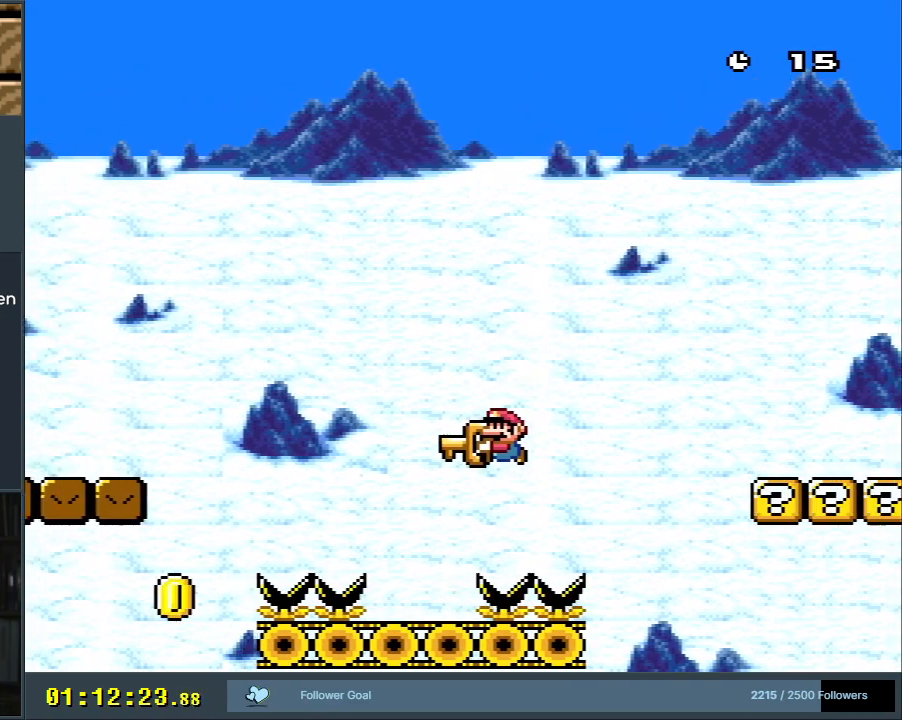
{"buttons": ["B", "Y", "DPAD_LEFT"], "events": [[83, "DPAD_LEFT", "up"], [83, "DPAD_UP", "down"], [117, "DPAD_UP", "up"], [133, "DPAD_LEFT", "down"], [183, "B", "down"]]}
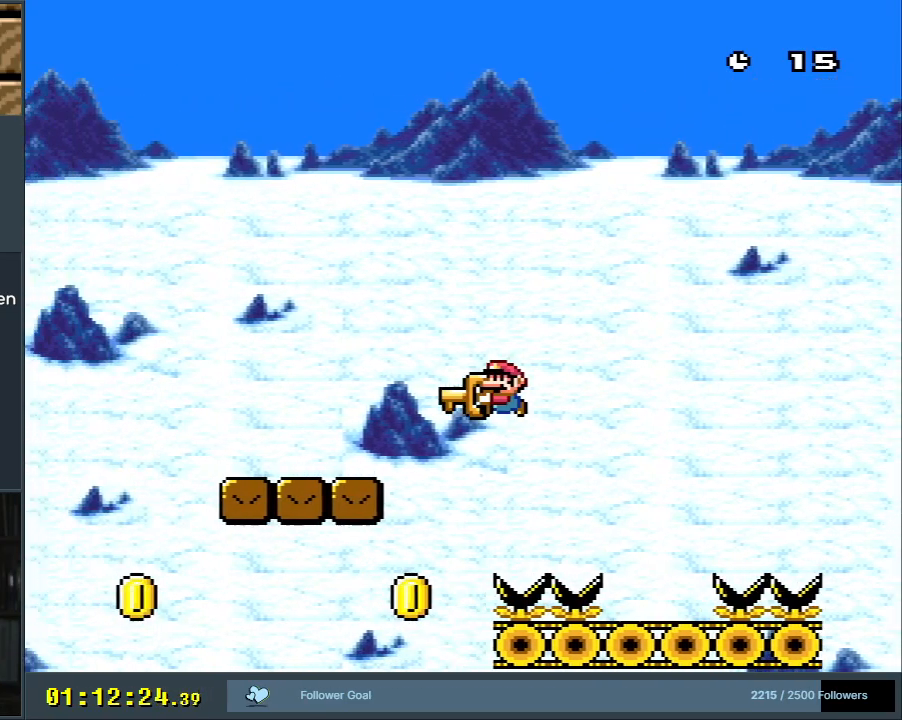
{"buttons": ["B", "Y", "DPAD_LEFT"], "events": [[83, "B", "up"], [417, "B", "down"]]}
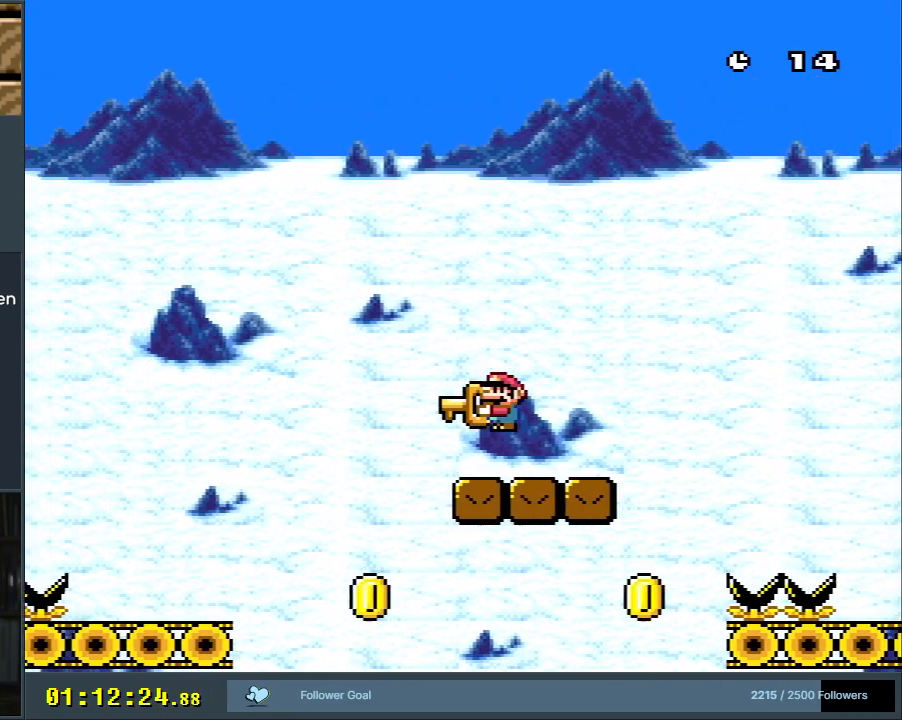
{"buttons": ["Y"], "events": [[50, "B", "up"], [367, "DPAD_LEFT", "up"]]}